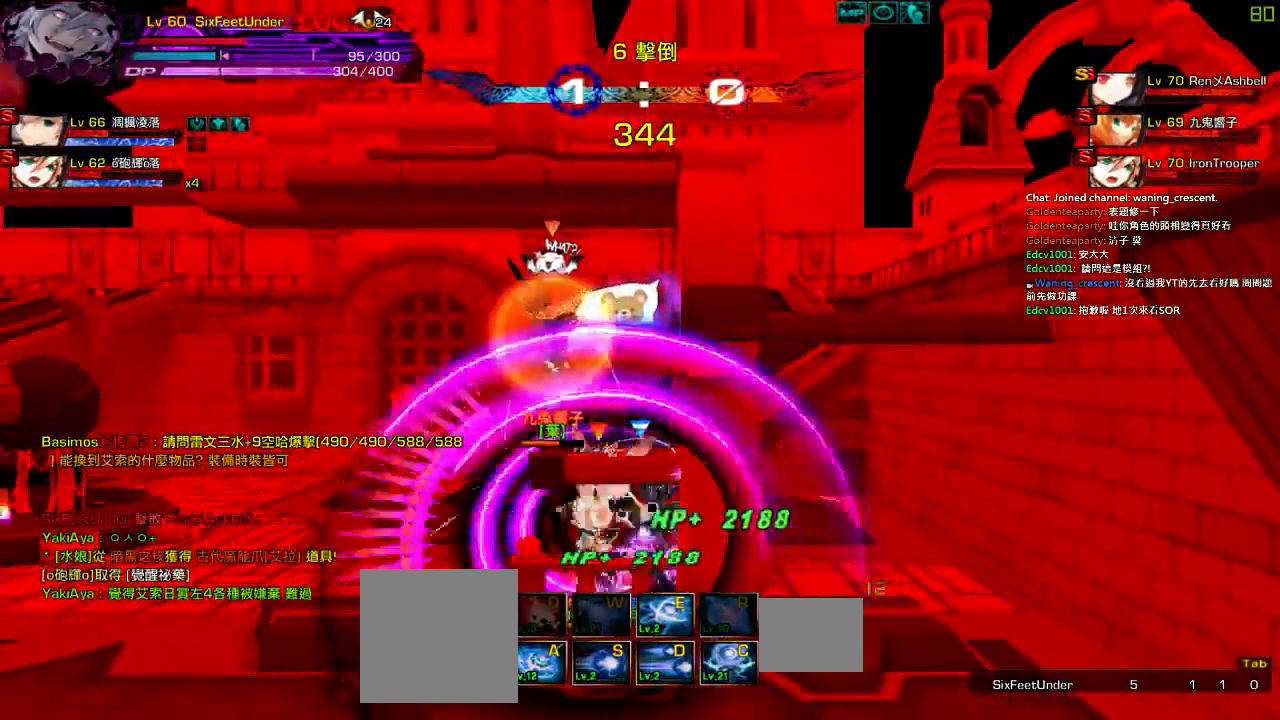
Gameplay with keyboard; each line is a JSON object with the keys held at the frame after it. "events" lists presses ("down") and releases ("up") of "a", "c", "ctrl", "d", "down", "e", "left", "q", "r", "right", "s", "space", "up", "w", "x" and "z" between this image and that frame as [ms after this image, input, new state], when the widget could be followed in between. No other keys are recorded. Mouse input is not recorded.
{"keys": ["right", "up"], "events": [[200, "right", "down"], [300, "left", "up"]]}
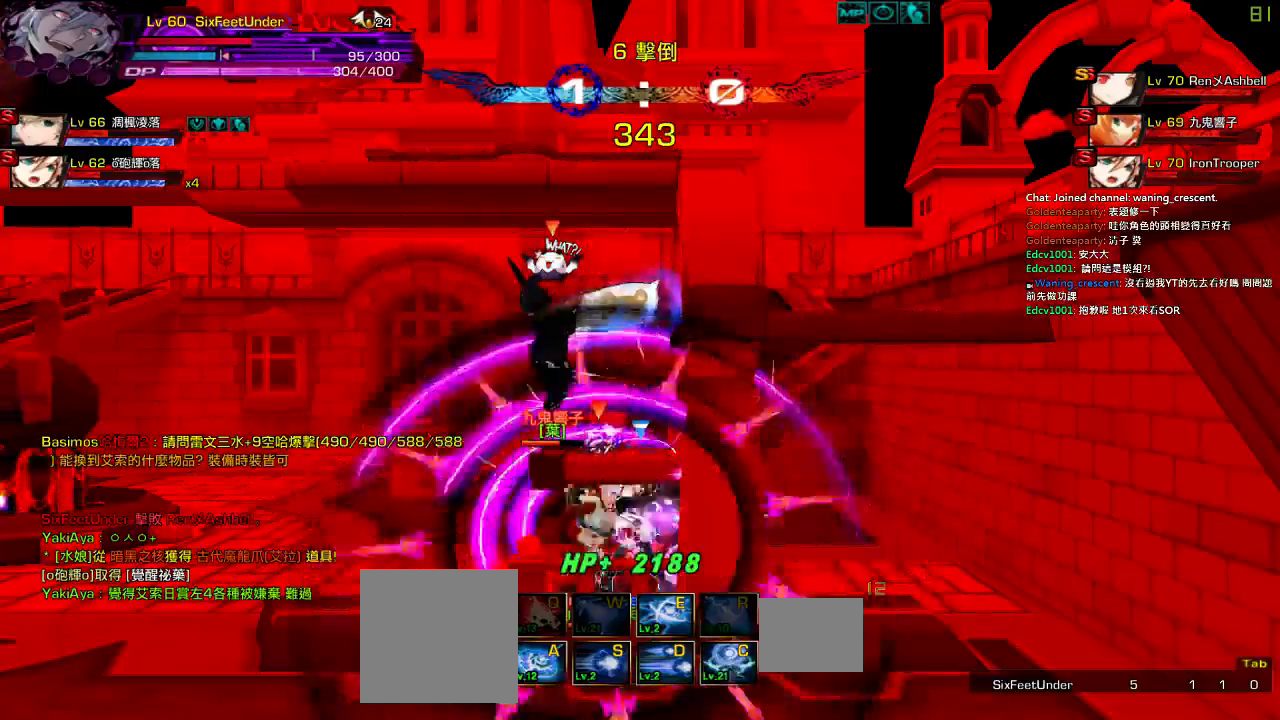
{"keys": ["right"], "events": [[434, "right", "up"], [434, "up", "up"], [500, "right", "down"]]}
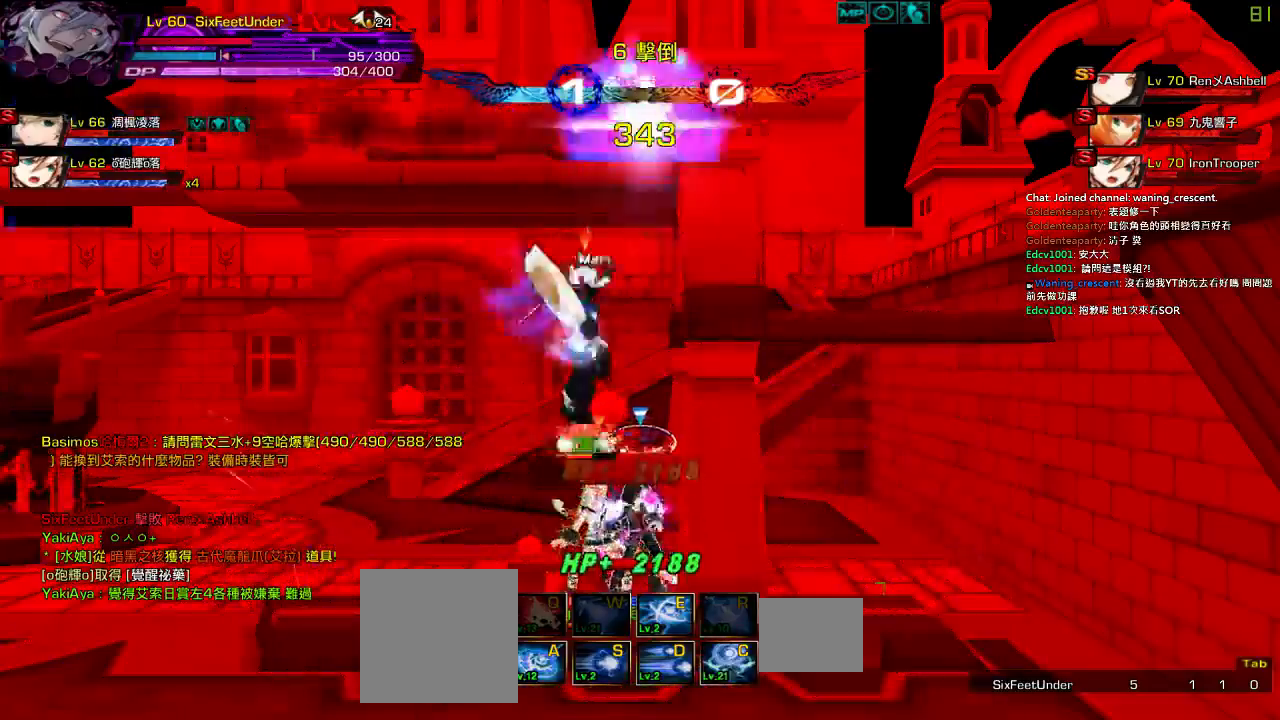
{"keys": [], "events": [[67, "right", "up"], [134, "right", "down"], [184, "up", "down"], [284, "left", "down"], [284, "right", "up"], [317, "up", "up"], [367, "right", "down"], [384, "left", "up"], [450, "right", "up"]]}
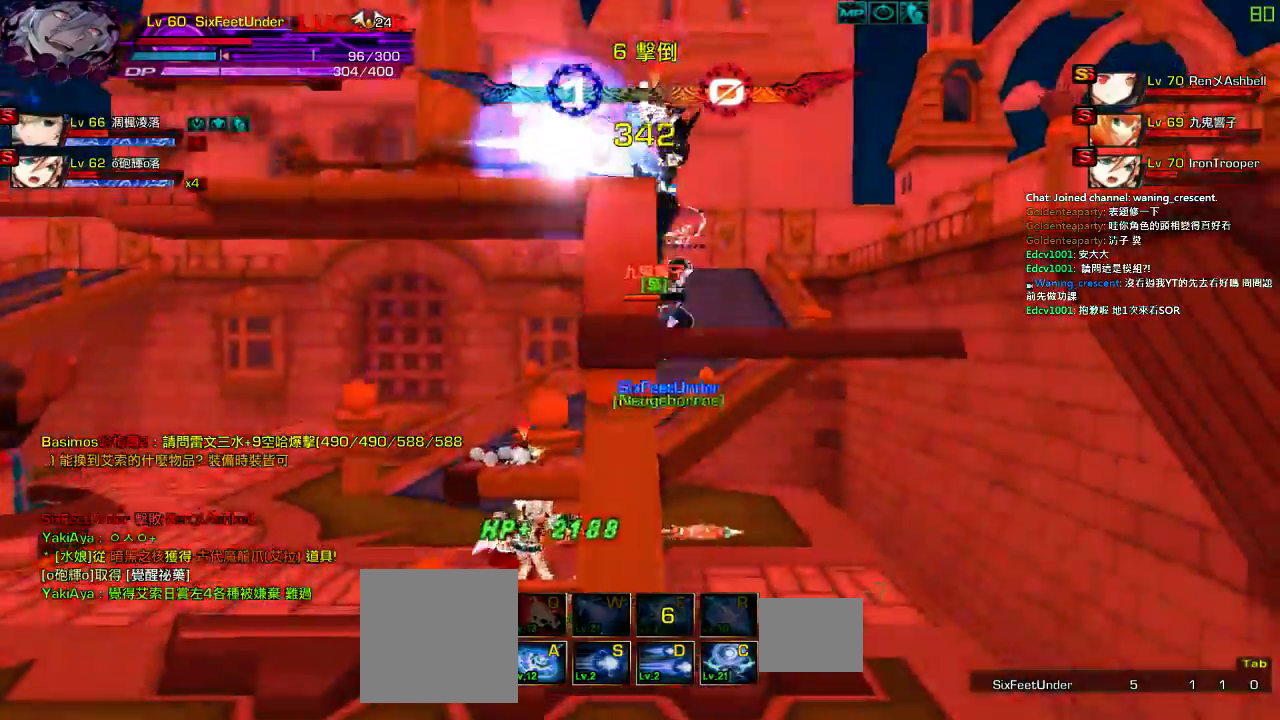
{"keys": ["left"]}
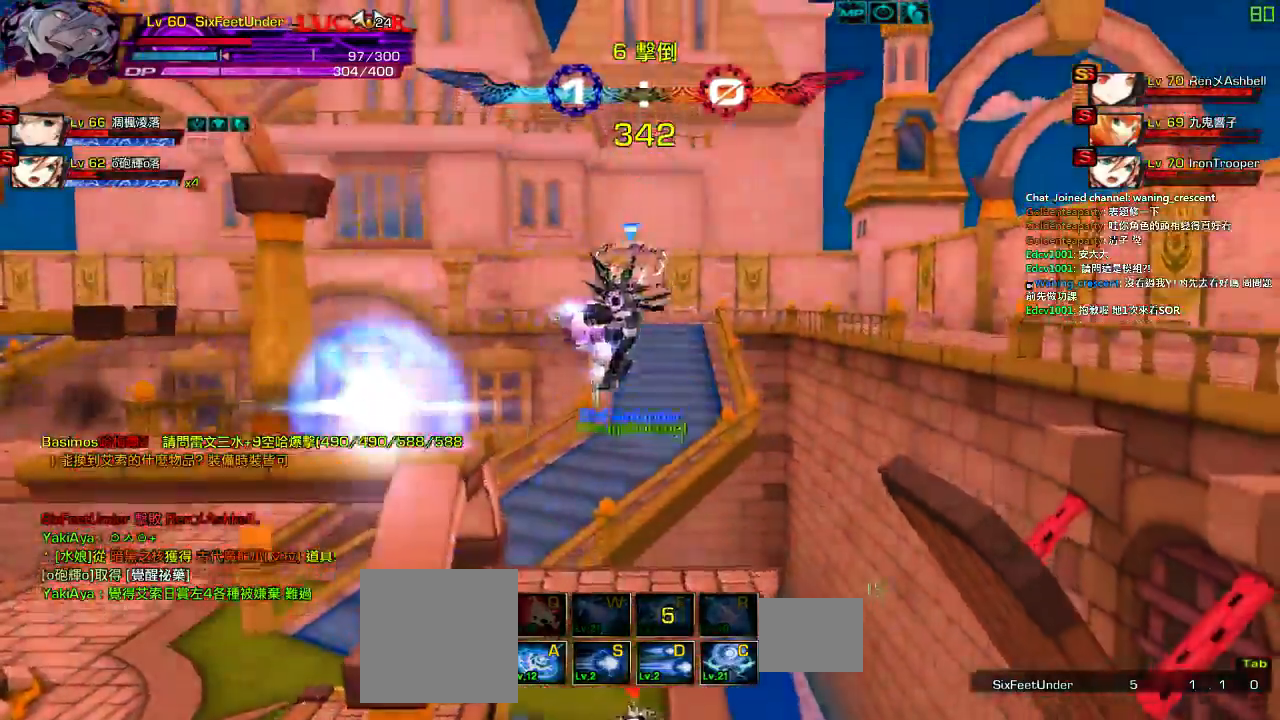
{"keys": ["c"], "events": [[17, "c", "down"], [17, "left", "up"], [117, "c", "up"], [184, "c", "down"], [250, "c", "up"], [317, "c", "down"], [417, "c", "up"], [467, "c", "down"]]}
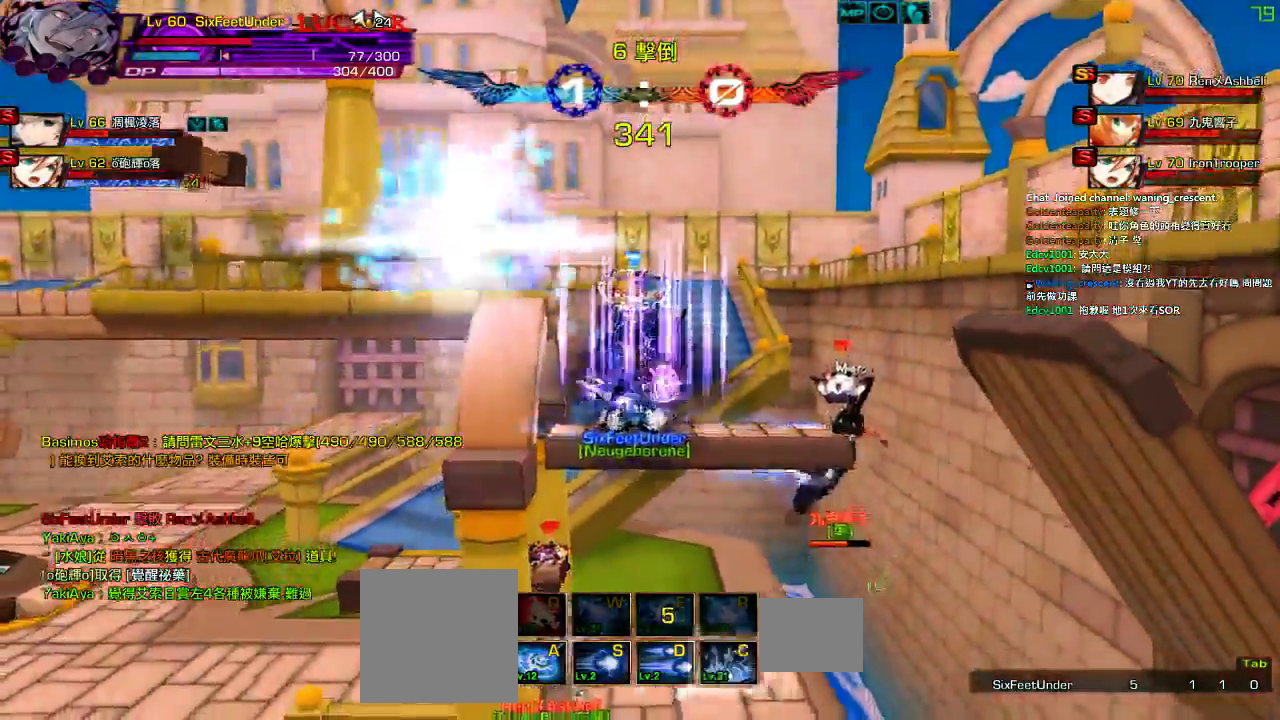
{"keys": [], "events": [[84, "c", "up"], [284, "right", "down"], [300, "up", "down"], [384, "left", "down"], [384, "right", "up"], [417, "up", "up"], [450, "left", "up"]]}
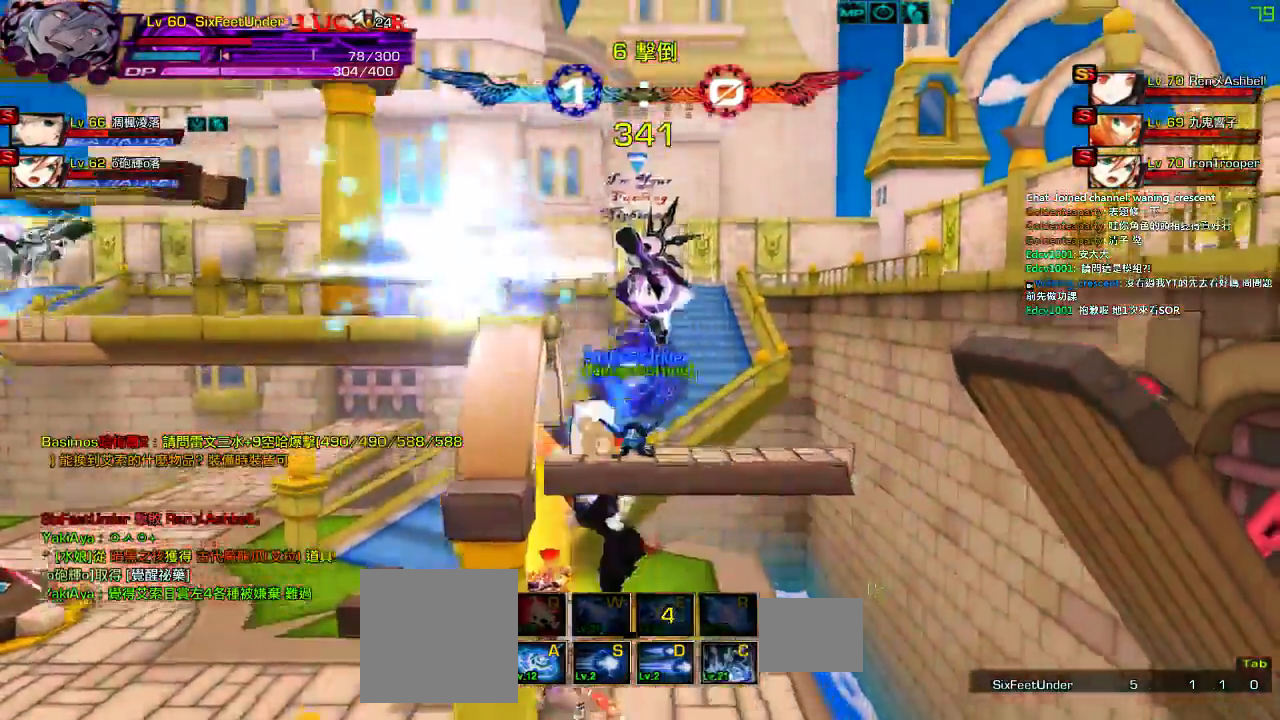
{"keys": ["left"], "events": [[17, "left", "down"], [34, "up", "down"], [150, "left", "up"], [184, "up", "up"], [284, "down", "down"], [284, "right", "down"], [384, "left", "down"], [384, "right", "up"], [417, "z", "down"], [450, "down", "up"], [484, "z", "up"]]}
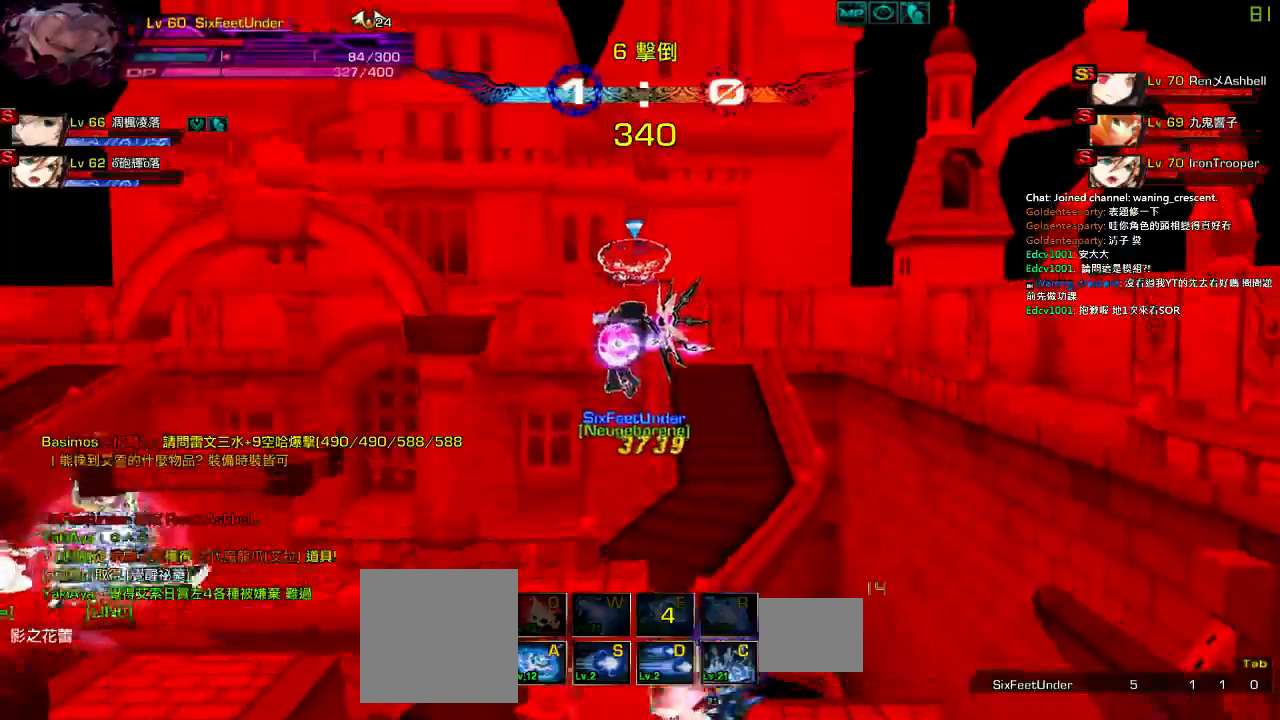
{"keys": [], "events": [[17, "left", "up"]]}
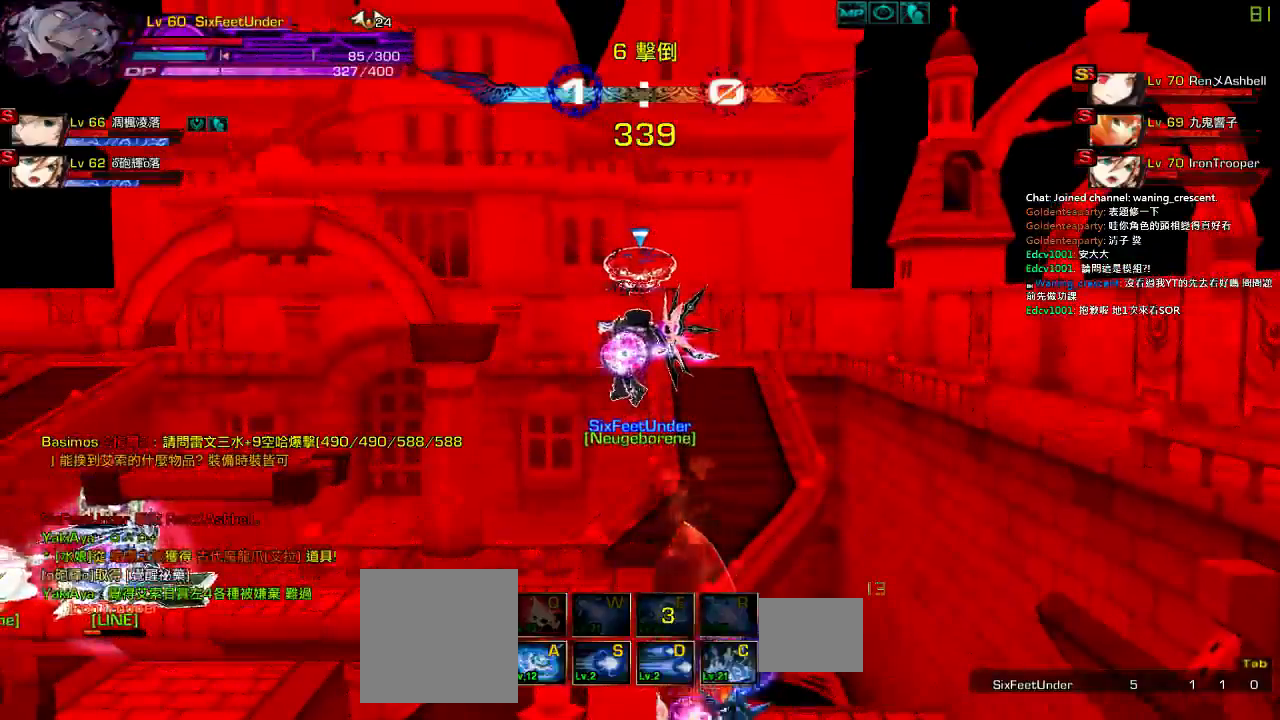
{"keys": [], "events": []}
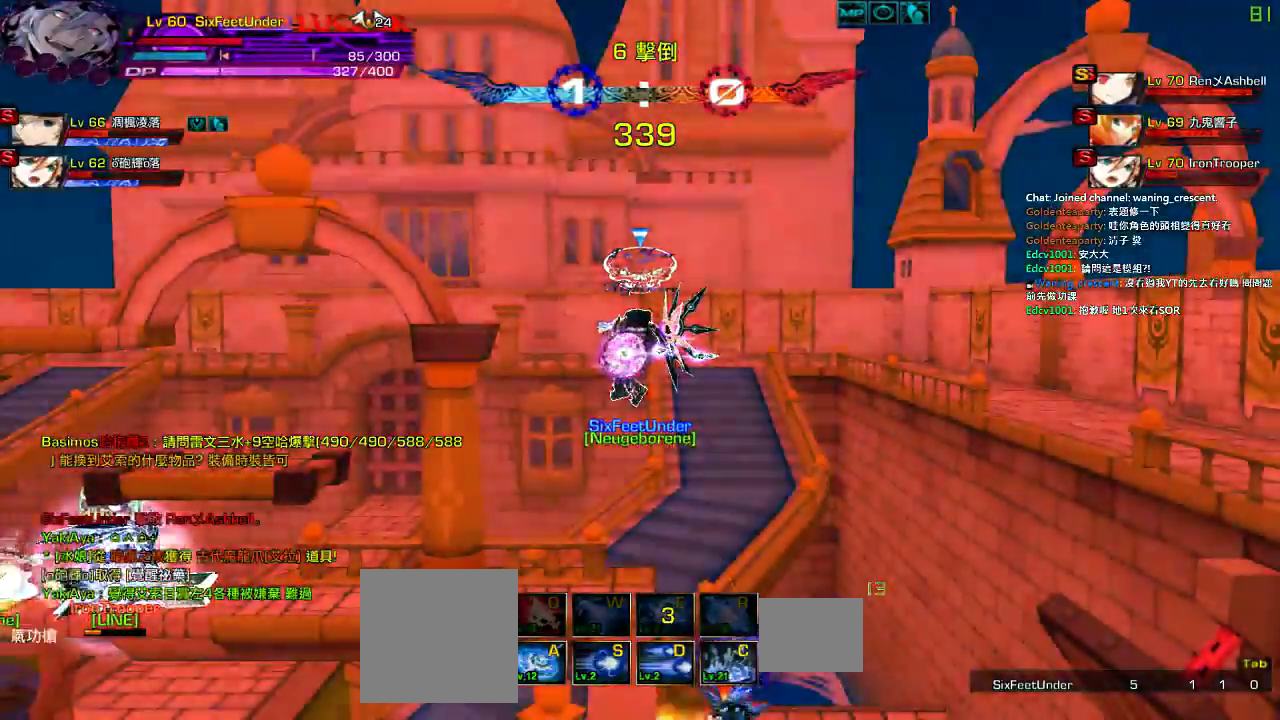
{"keys": [], "events": []}
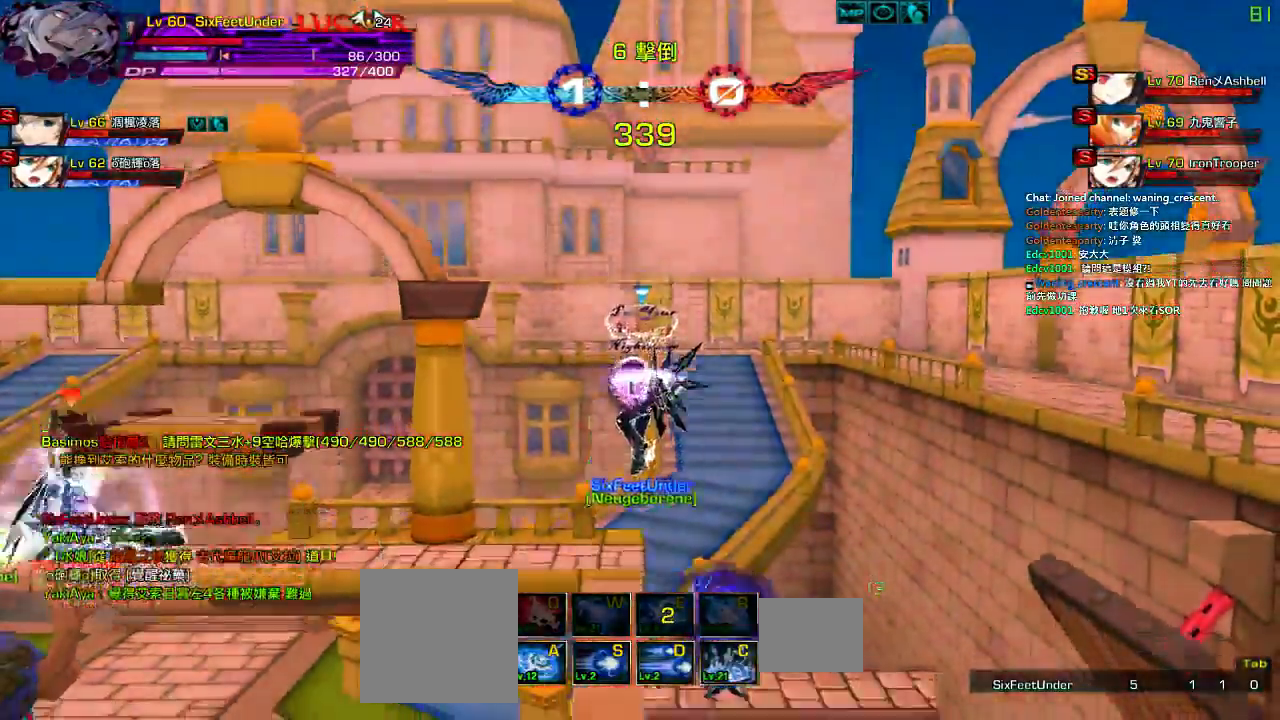
{"keys": ["left"], "events": [[367, "left", "down"]]}
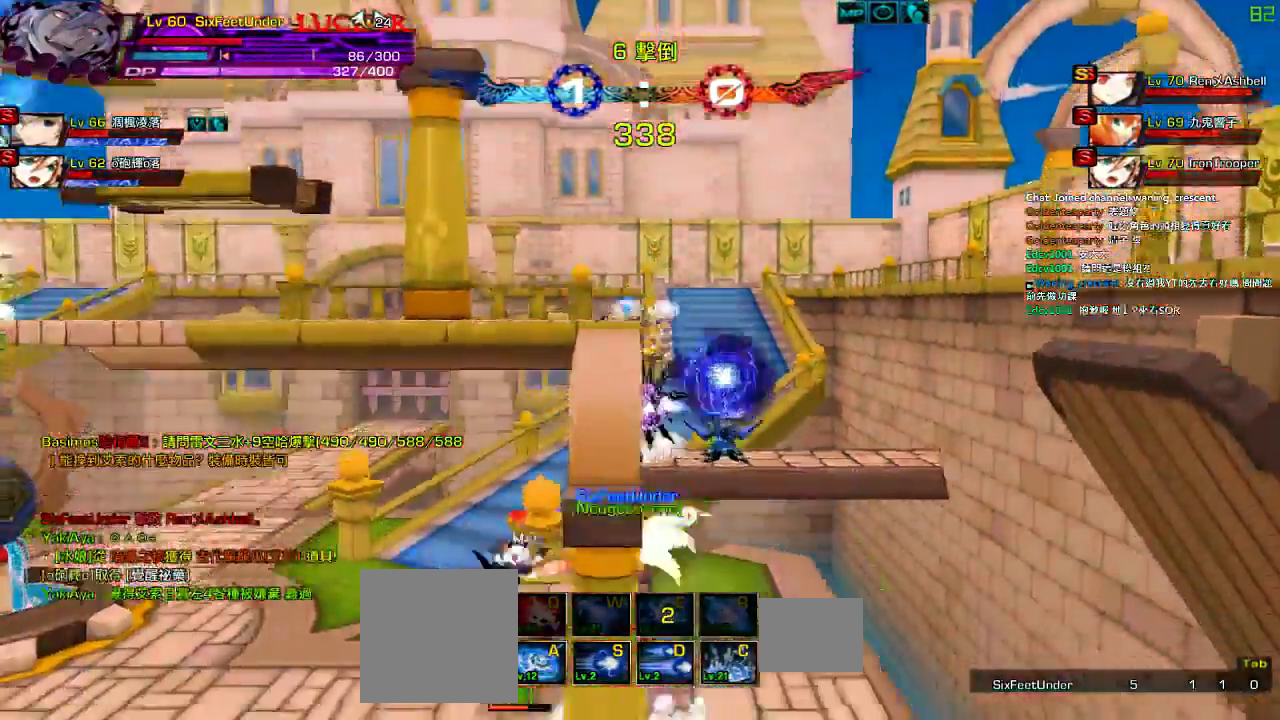
{"keys": ["c", "down", "left"], "events": [[84, "down", "down"], [284, "down", "up"], [450, "c", "down"], [484, "down", "down"]]}
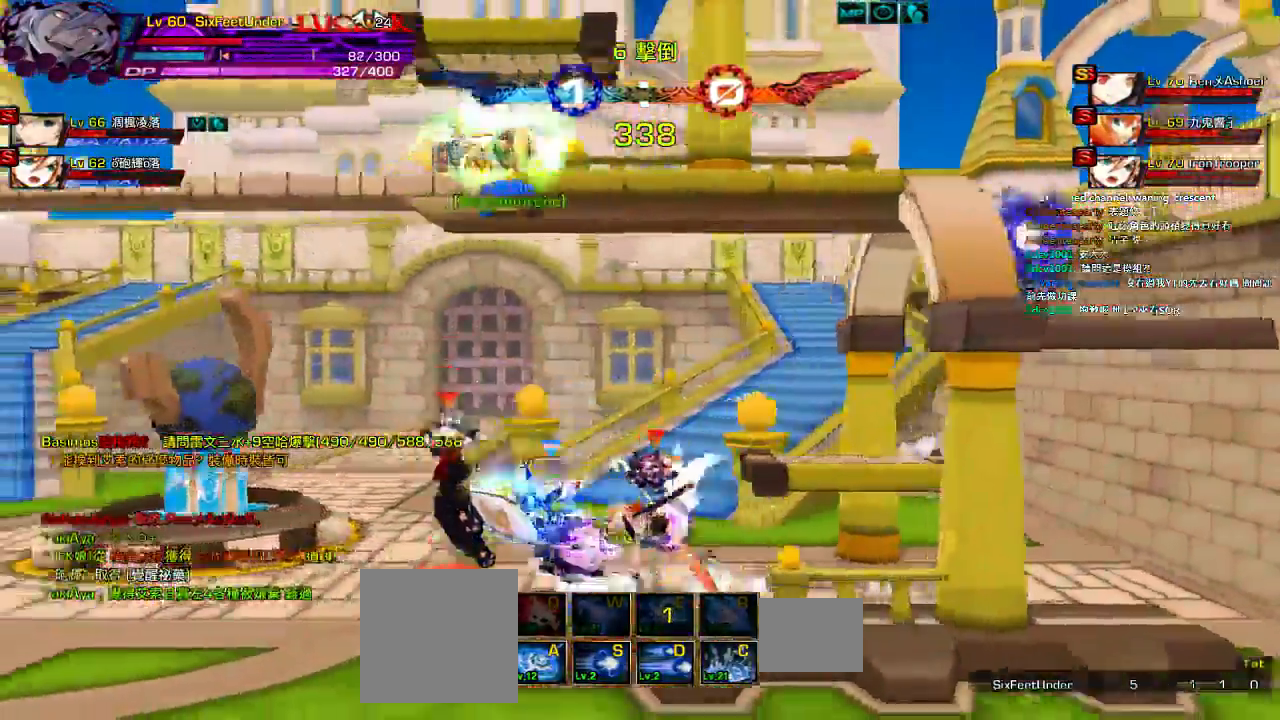
{"keys": [], "events": [[50, "c", "up"], [100, "c", "down"], [150, "down", "up"], [384, "c", "up"], [384, "left", "up"]]}
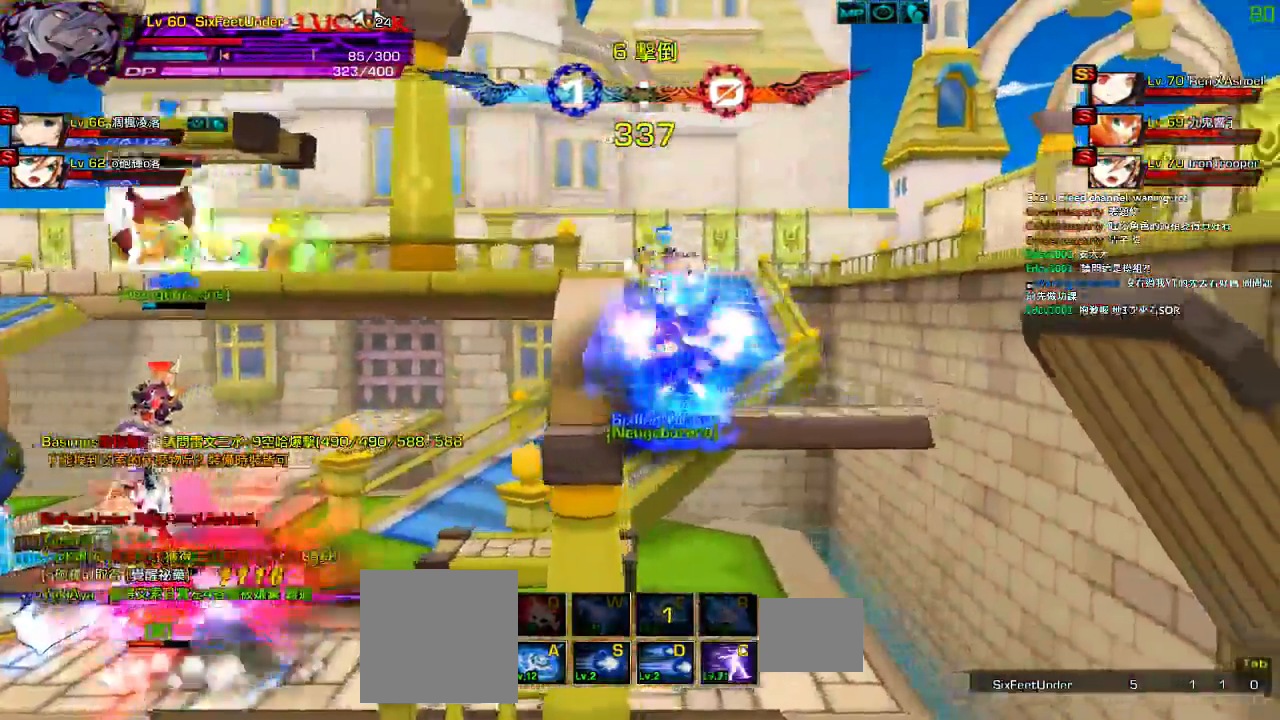
{"keys": ["c"]}
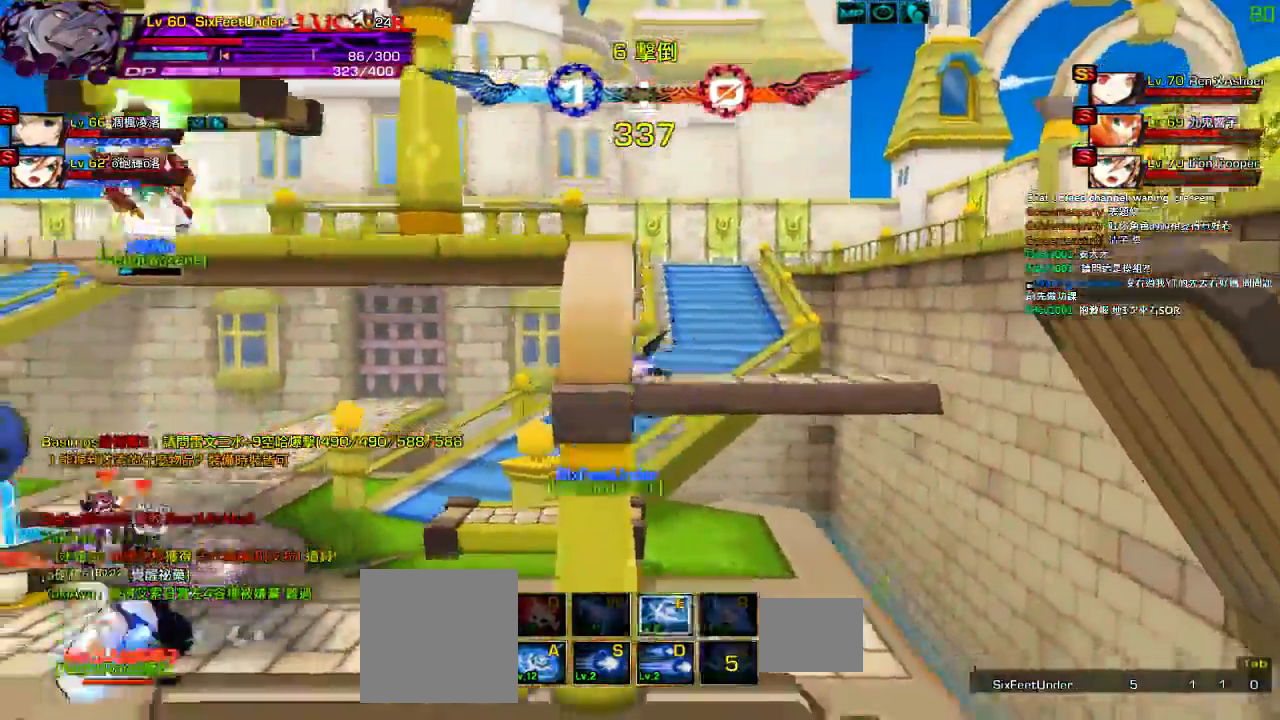
{"keys": ["x"], "events": [[367, "c", "up"], [500, "x", "down"]]}
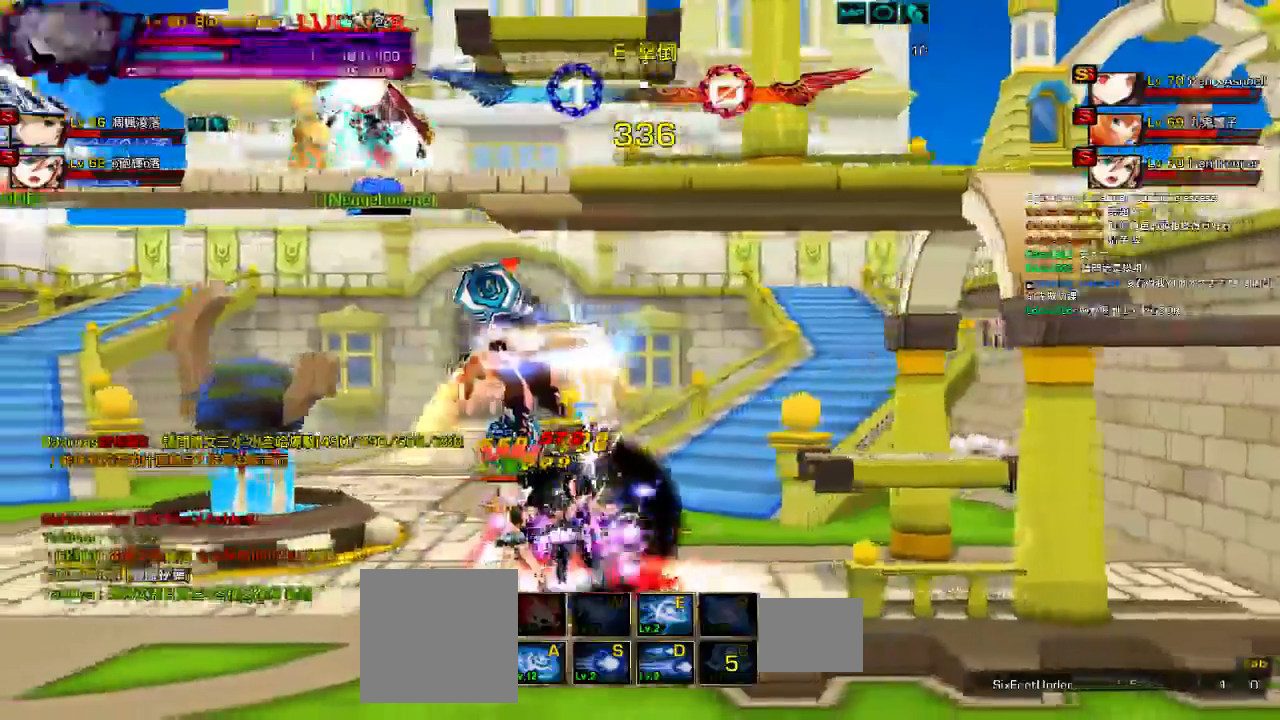
{"keys": [], "events": [[100, "x", "up"], [167, "x", "down"], [267, "x", "up"], [400, "x", "down"], [500, "x", "up"]]}
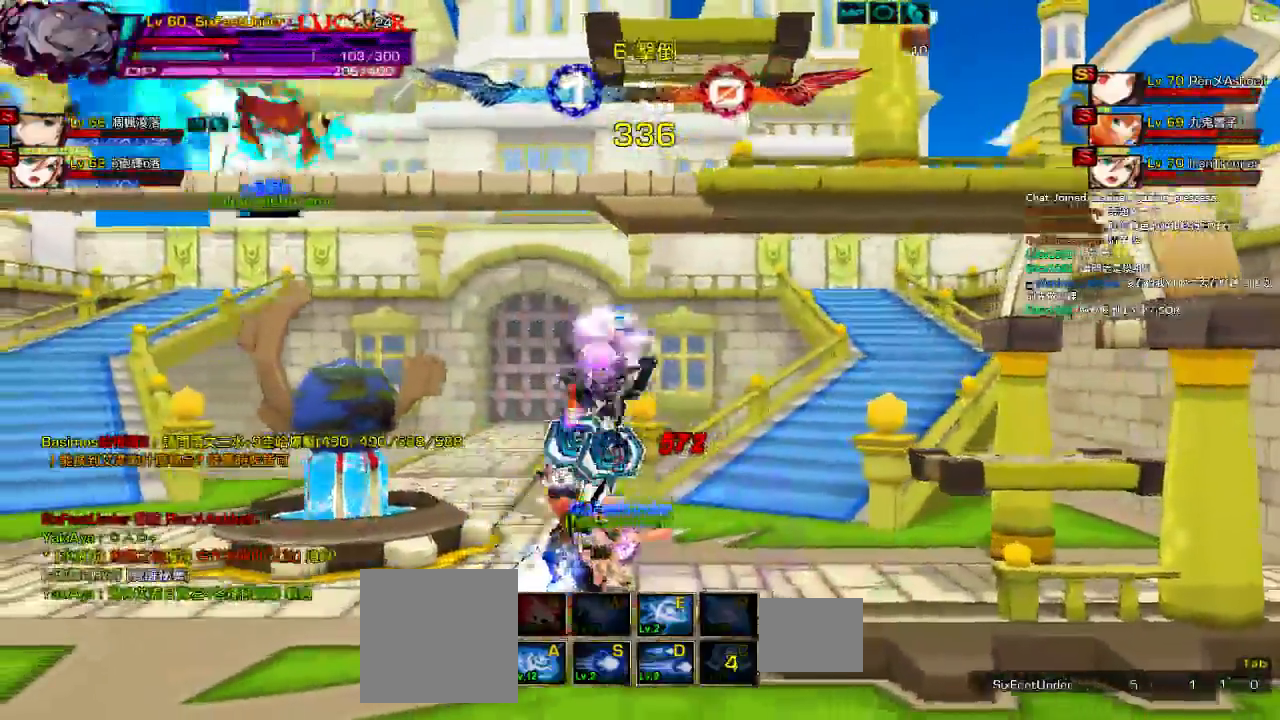
{"keys": ["x"], "events": [[67, "x", "down"], [367, "x", "up"], [434, "x", "down"]]}
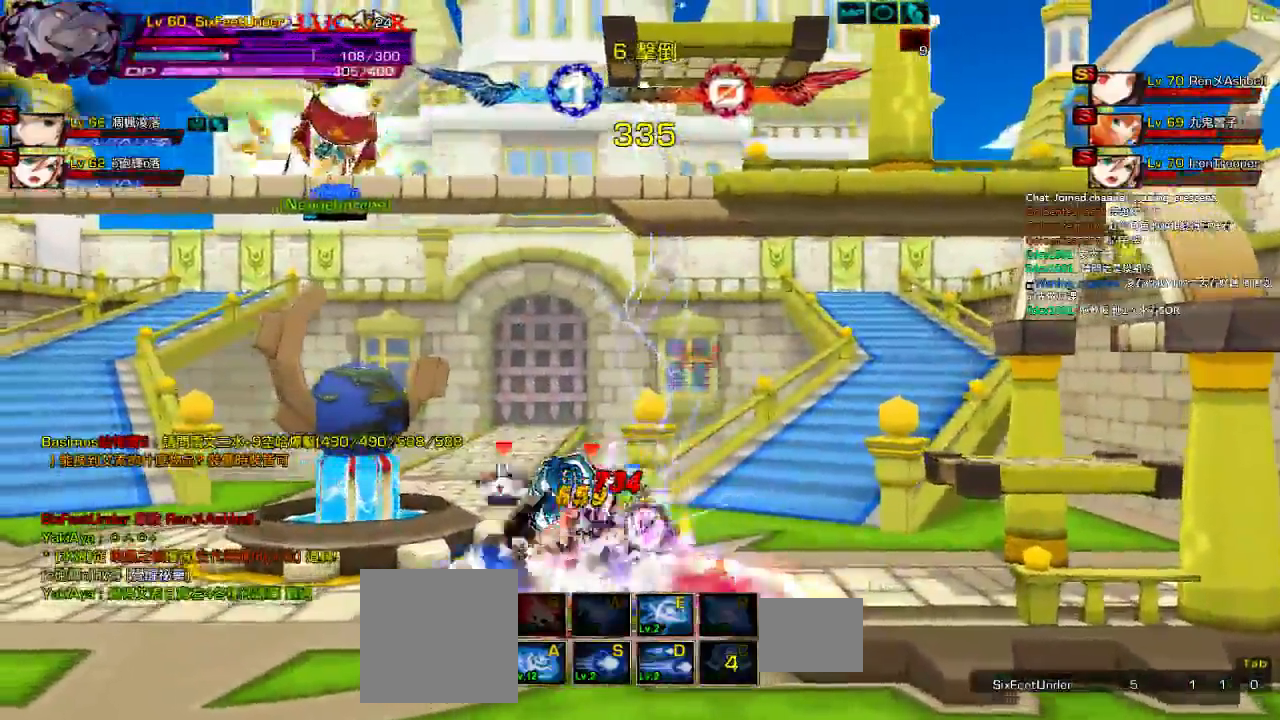
{"keys": ["right"], "events": [[34, "x", "up"], [484, "right", "down"]]}
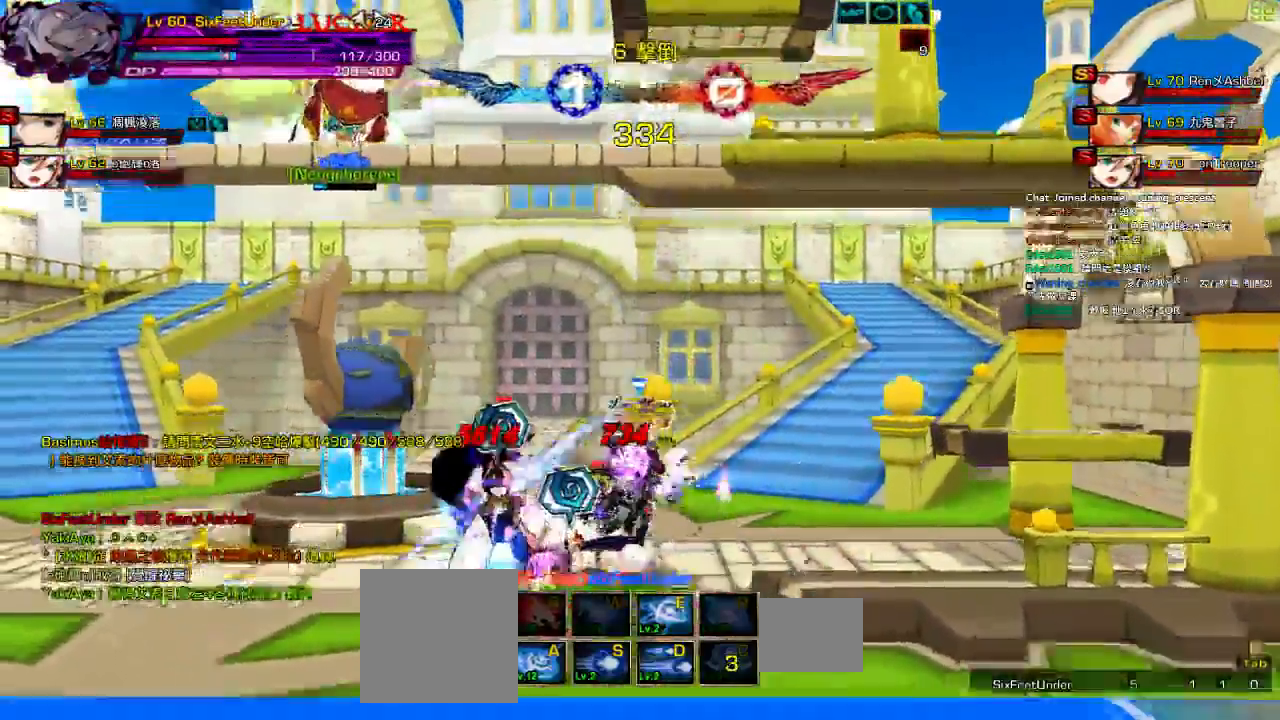
{"keys": ["left"], "events": [[50, "right", "up"], [150, "right", "down"], [184, "up", "down"], [217, "left", "down"], [250, "right", "up"], [284, "up", "up"], [317, "left", "up"], [367, "left", "down"]]}
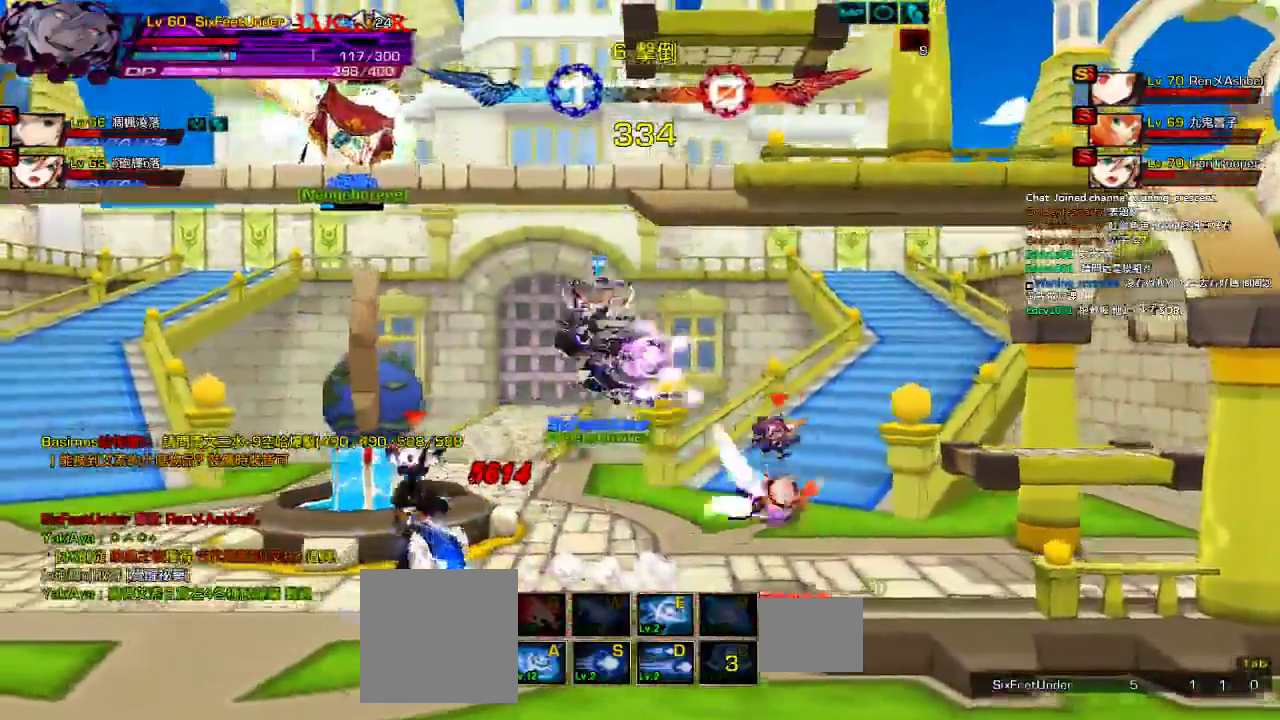
{"keys": ["down", "right"], "events": [[134, "up", "down"], [250, "left", "up"], [250, "up", "up"], [317, "z", "down"], [334, "right", "down"], [350, "down", "down"], [417, "z", "up"]]}
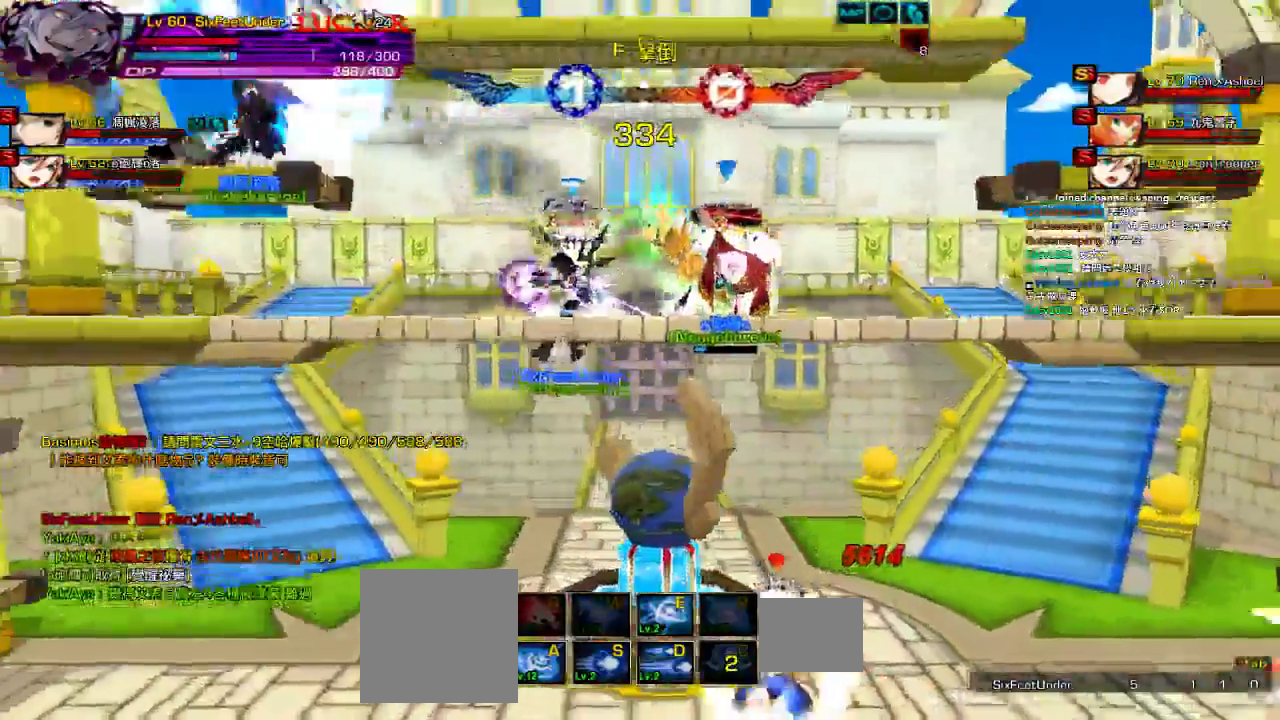
{"keys": ["left", "up"]}
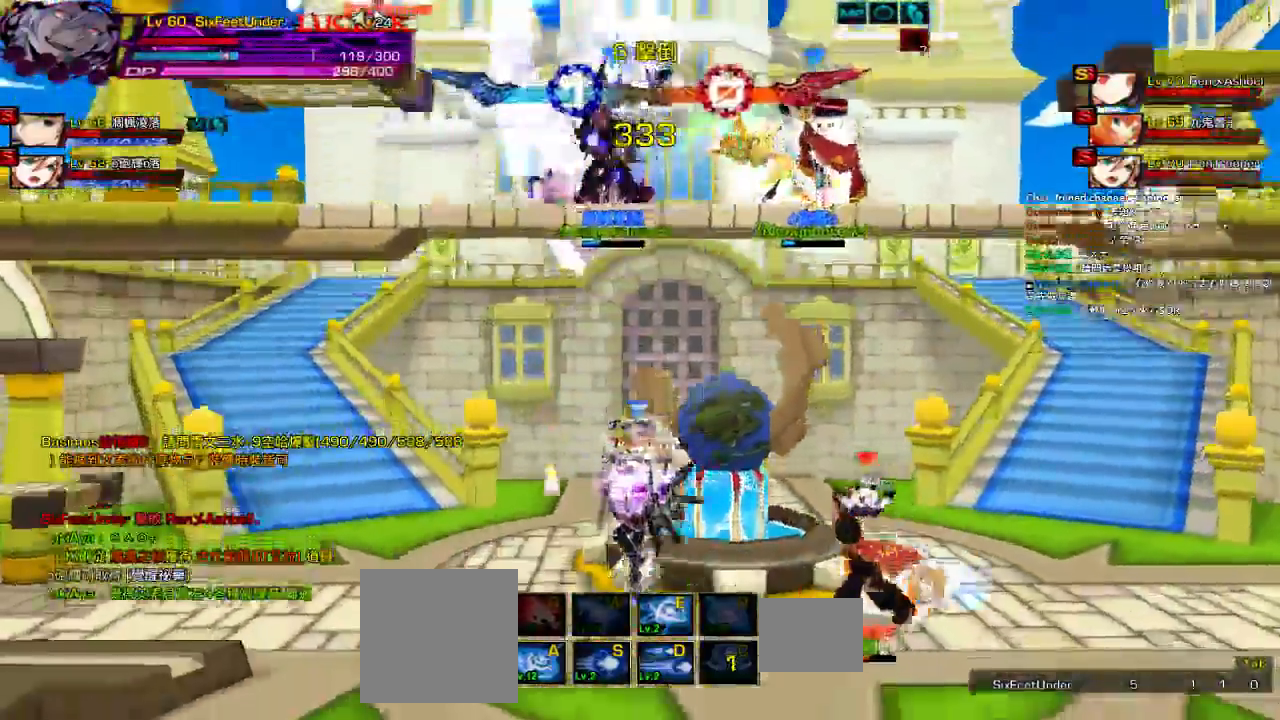
{"keys": ["left"], "events": [[17, "up", "up"], [50, "left", "up"], [100, "left", "down"], [167, "up", "down"], [317, "up", "up"]]}